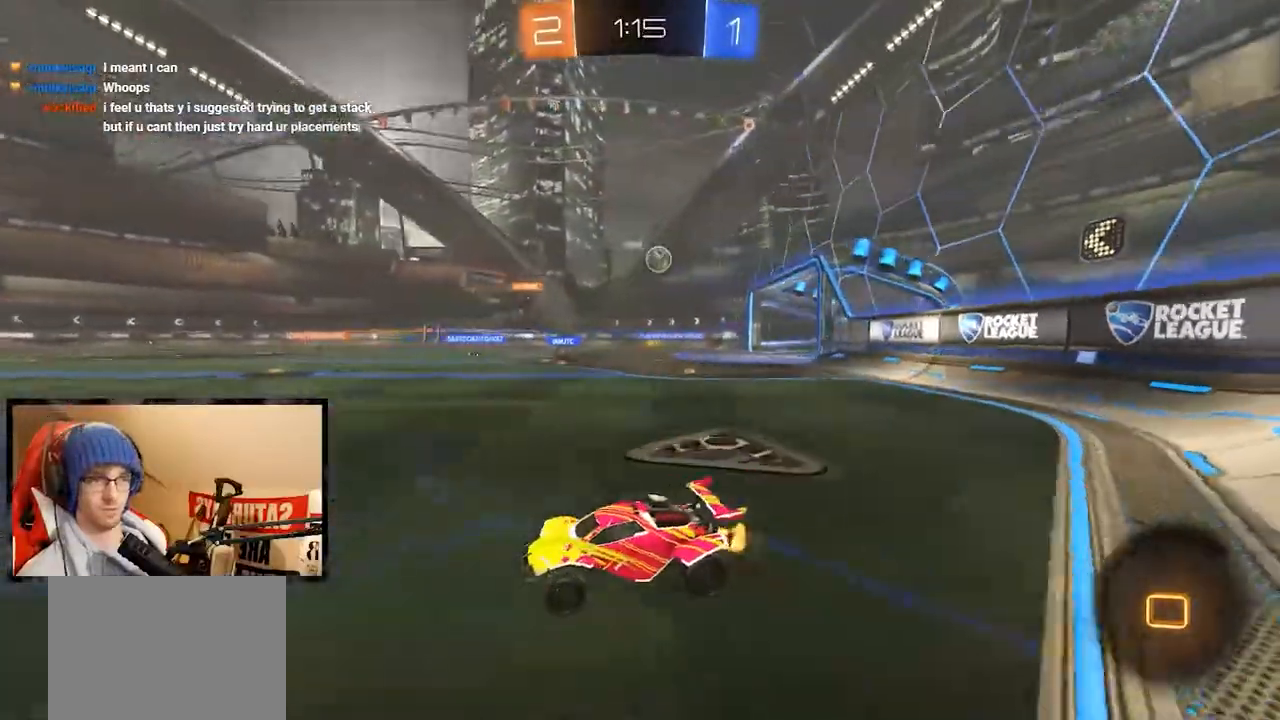
Gameplay with a controller (Xbox layout); each line is a JSON object with the inputs held at the frame after it. "events" lists button and stick changes between this image and that frame as [ms after this image, input, new state], when the widget could be followed in between.
{"buttons": ["A", "L1", "R1", "R2"], "left_stick": "up", "right_stick": "center", "events": [[17, "left_stick", "center"], [167, "left_stick", "right"], [217, "R1", "down"], [283, "A", "down"], [384, "A", "up"], [417, "L1", "down"], [417, "left_stick", "up"], [467, "A", "down"]]}
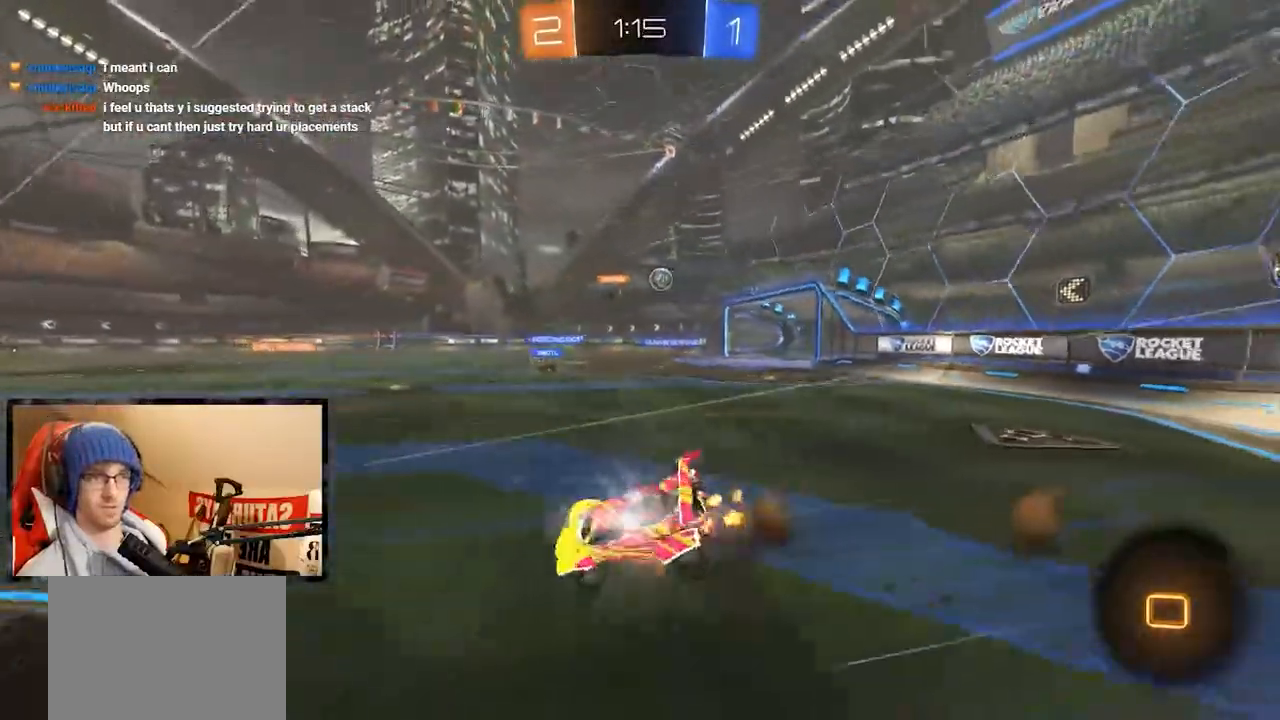
{"buttons": ["R2"], "left_stick": "left", "right_stick": "center", "events": [[50, "L1", "up"], [167, "A", "up"], [167, "R1", "up"], [501, "left_stick", "left"]]}
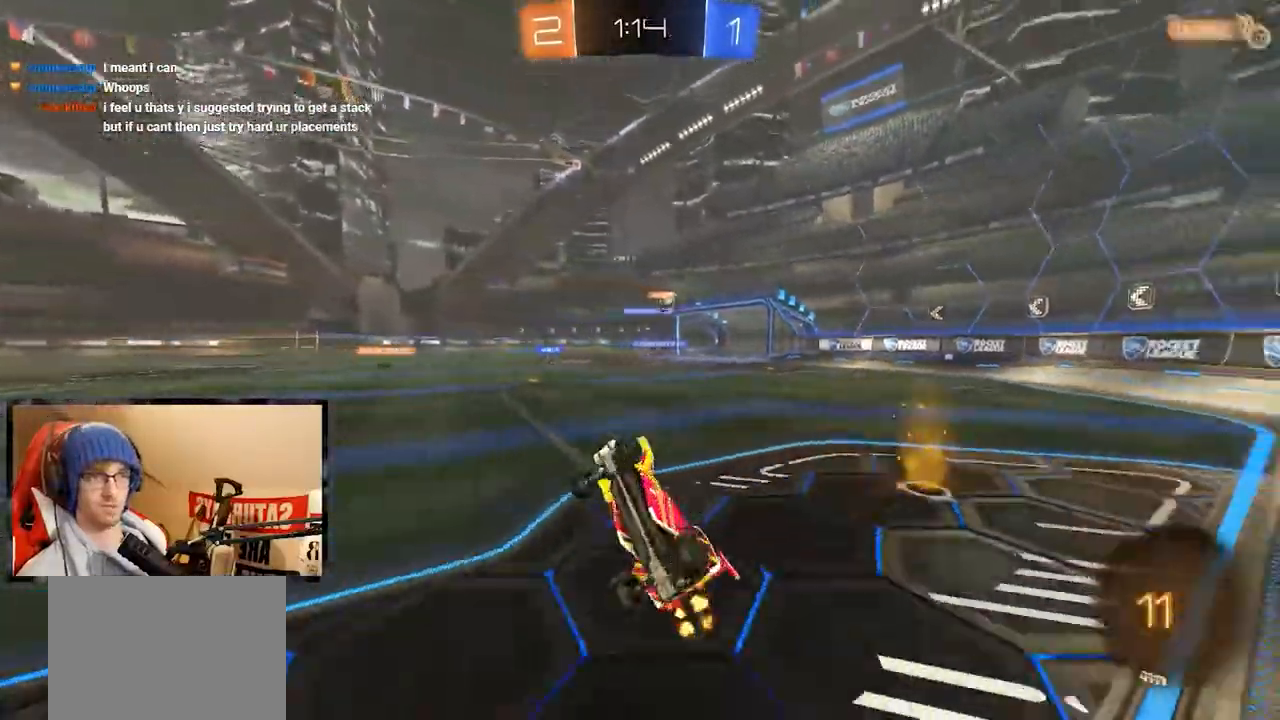
{"buttons": ["R2"], "left_stick": "center", "right_stick": "center", "events": [[250, "left_stick", "center"], [300, "left_stick", "left"], [400, "left_stick", "center"]]}
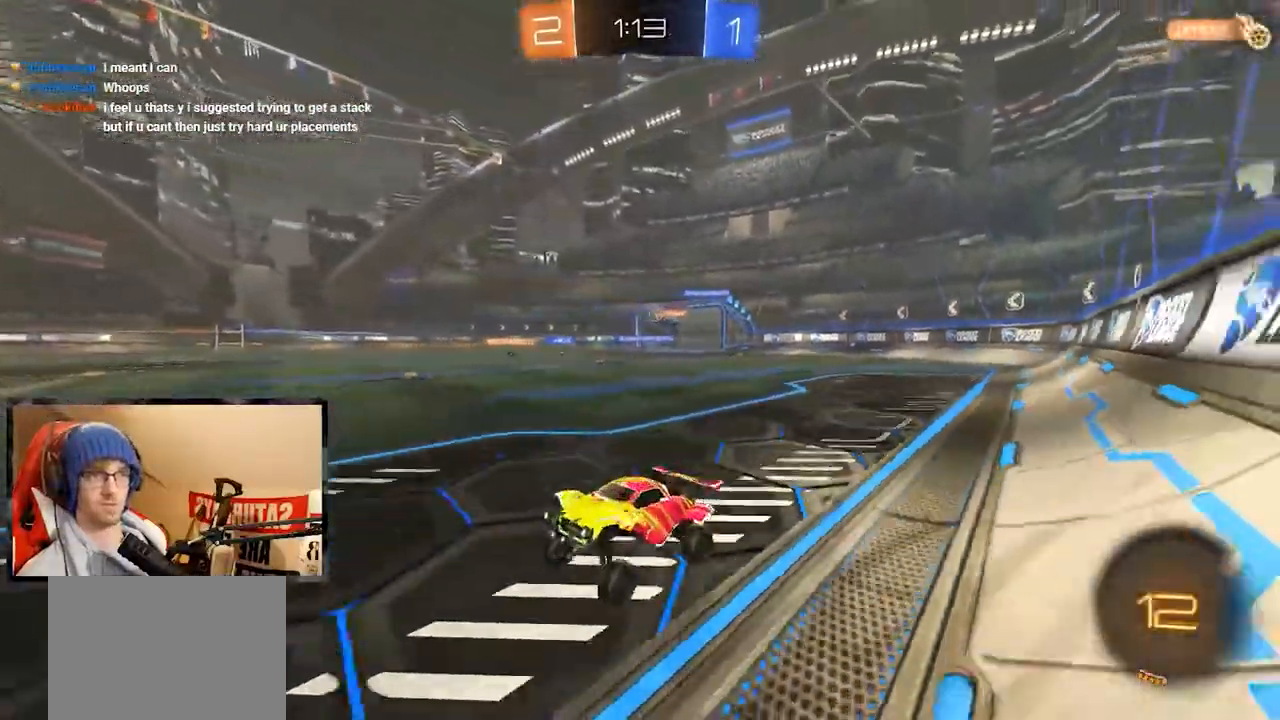
{"buttons": ["R1", "R2"], "left_stick": "right", "right_stick": "center", "events": [[234, "left_stick", "right"], [301, "R1", "down"]]}
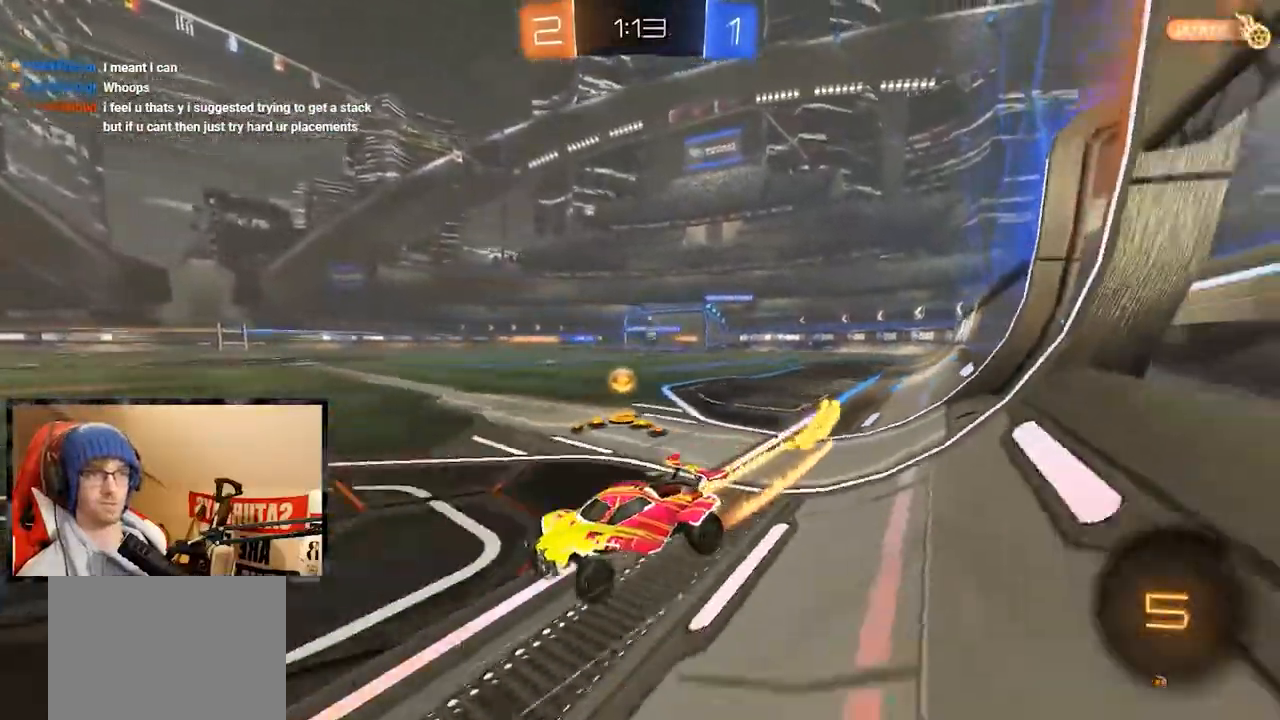
{"buttons": ["X", "R2"], "left_stick": "right", "right_stick": "center", "events": [[33, "R1", "up"], [100, "X", "down"], [217, "X", "up"], [450, "X", "down"]]}
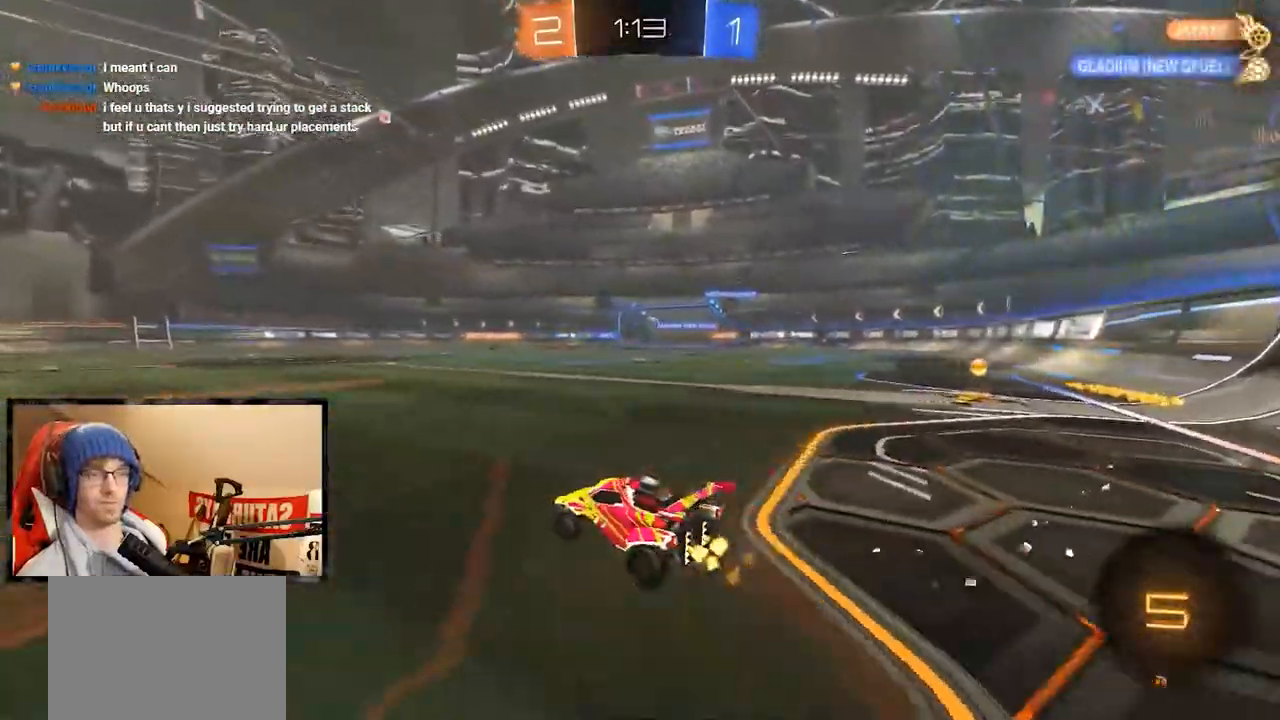
{"buttons": ["R2"], "left_stick": "right", "right_stick": "center", "events": [[50, "X", "up"]]}
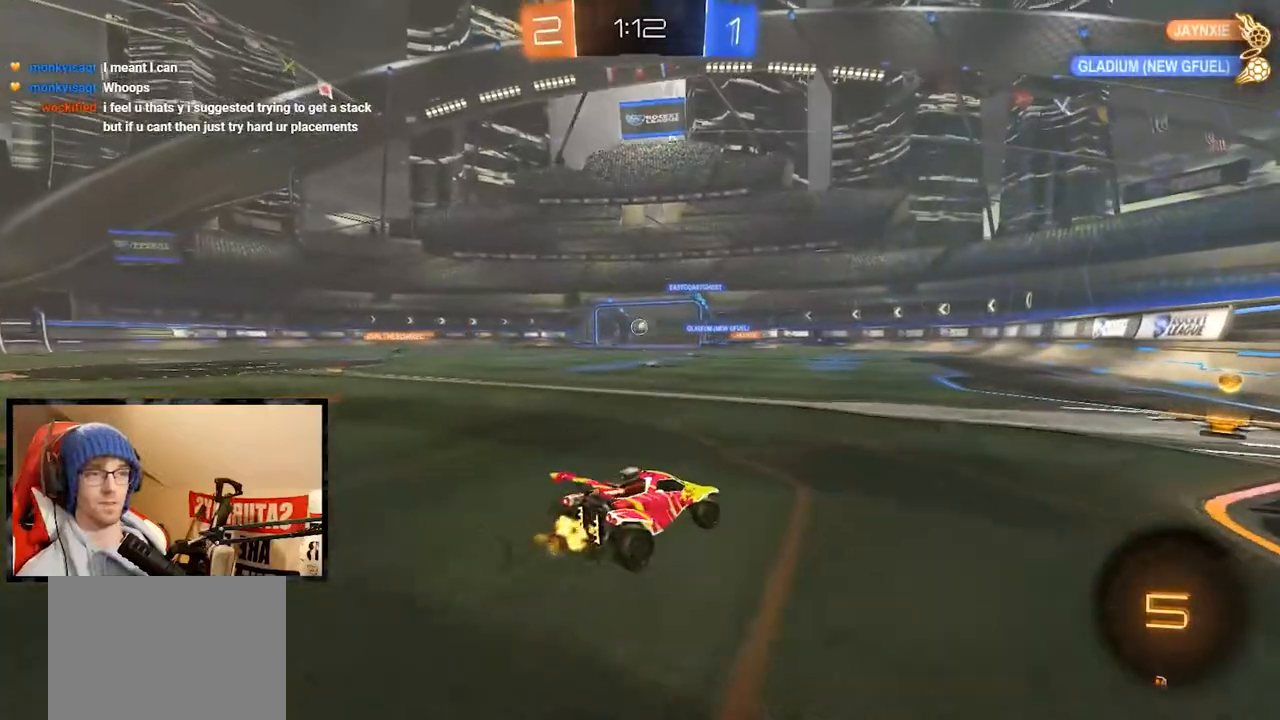
{"buttons": ["R2"], "left_stick": "left", "right_stick": "center", "events": [[334, "left_stick", "center"], [434, "left_stick", "left"]]}
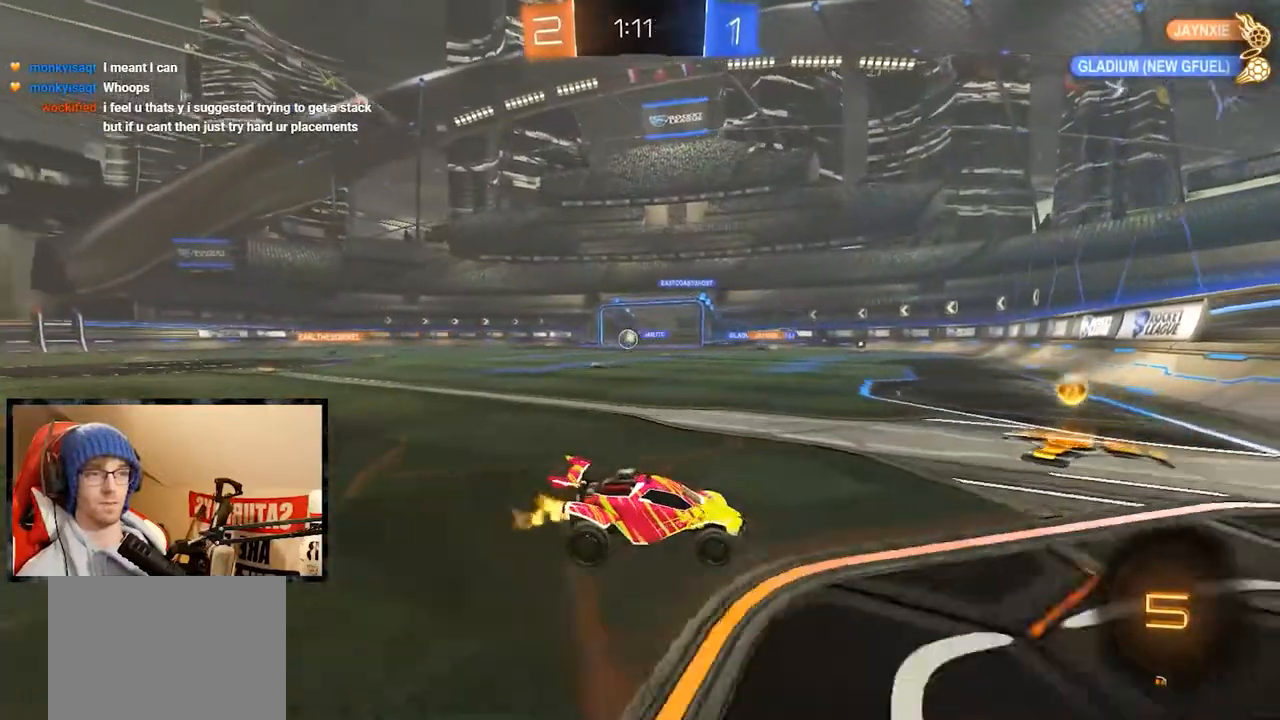
{"buttons": ["R2"], "left_stick": "left", "right_stick": "center", "events": [[50, "X", "down"], [151, "X", "up"]]}
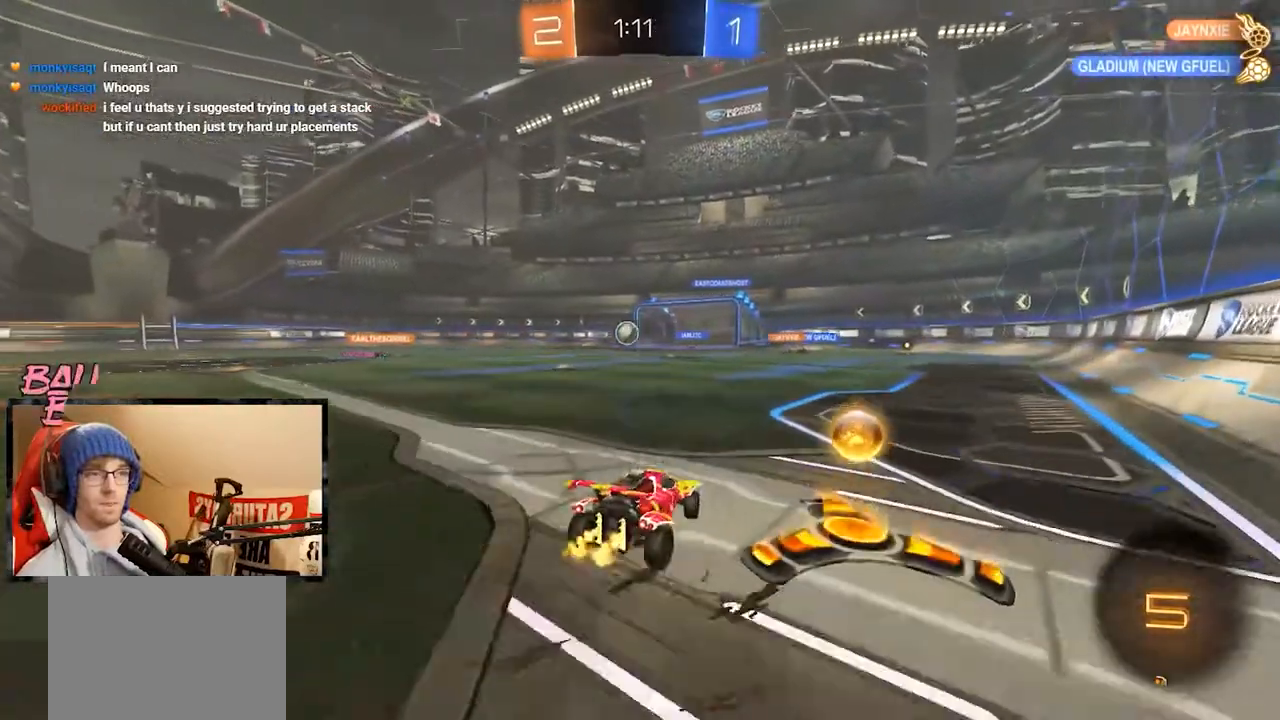
{"buttons": ["R2"], "left_stick": "down-left", "right_stick": "center", "events": [[317, "left_stick", "down-left"]]}
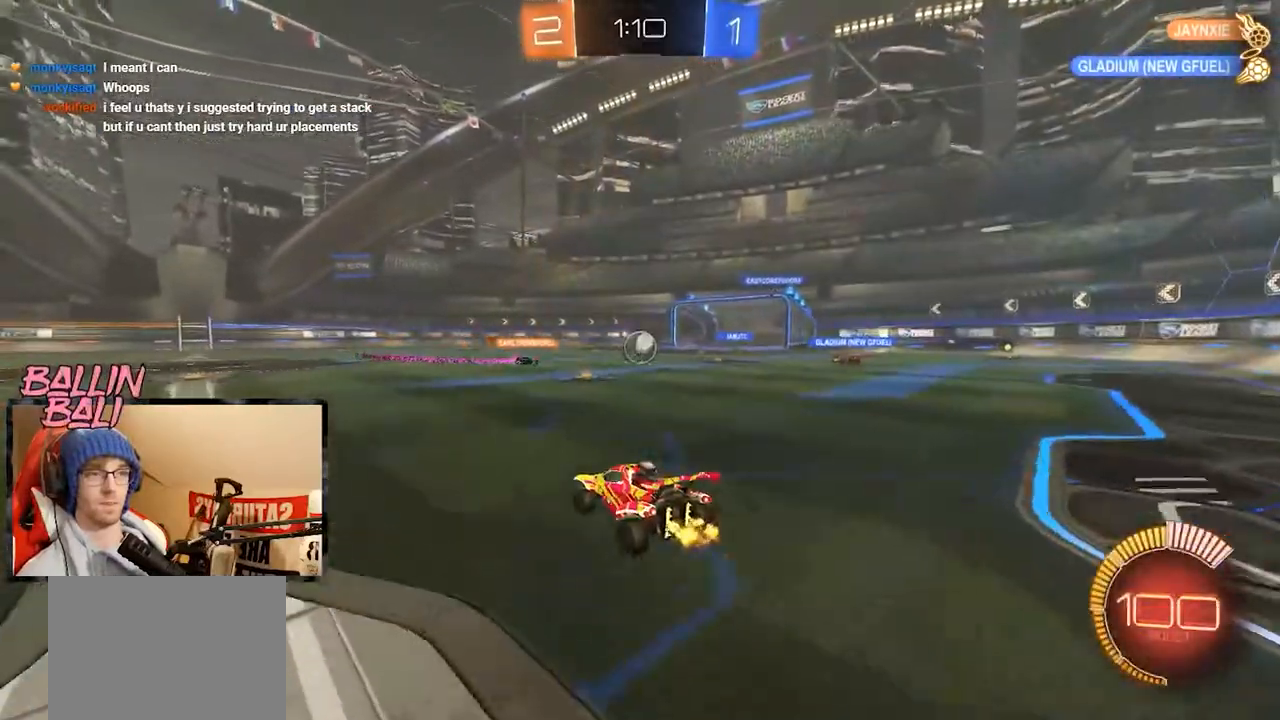
{"buttons": ["R2"], "left_stick": "center", "right_stick": "center", "events": [[50, "left_stick", "right"], [201, "left_stick", "center"]]}
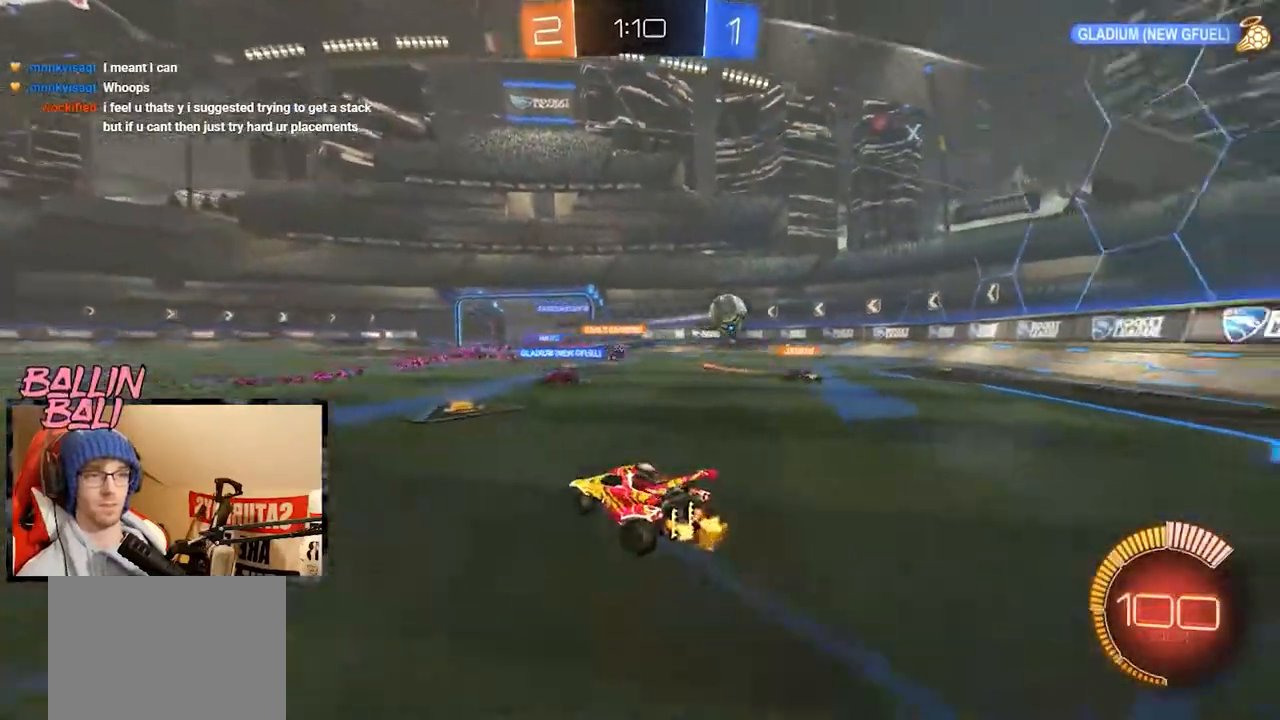
{"buttons": ["R2"], "left_stick": "right", "right_stick": "center", "events": [[200, "left_stick", "right"], [350, "R1", "down"], [500, "R1", "up"]]}
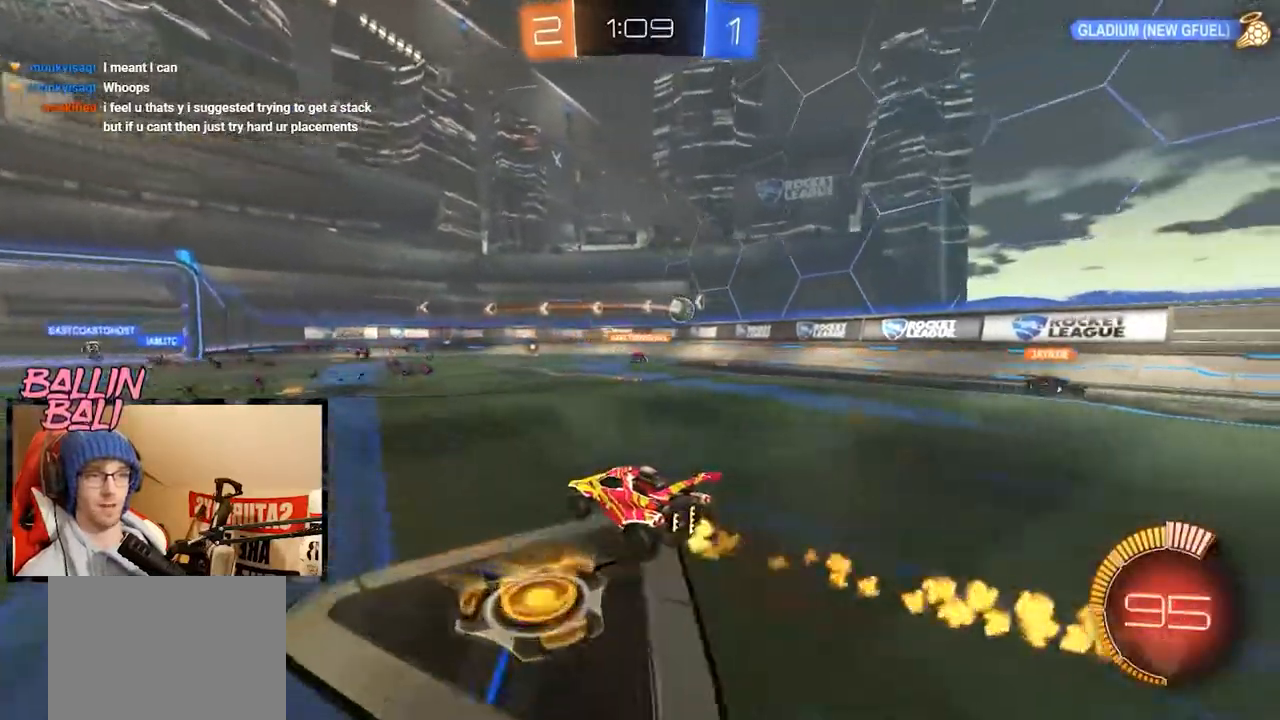
{"buttons": ["R2"], "left_stick": "left", "right_stick": "center", "events": [[100, "R1", "down"], [151, "R1", "up"], [167, "left_stick", "left"]]}
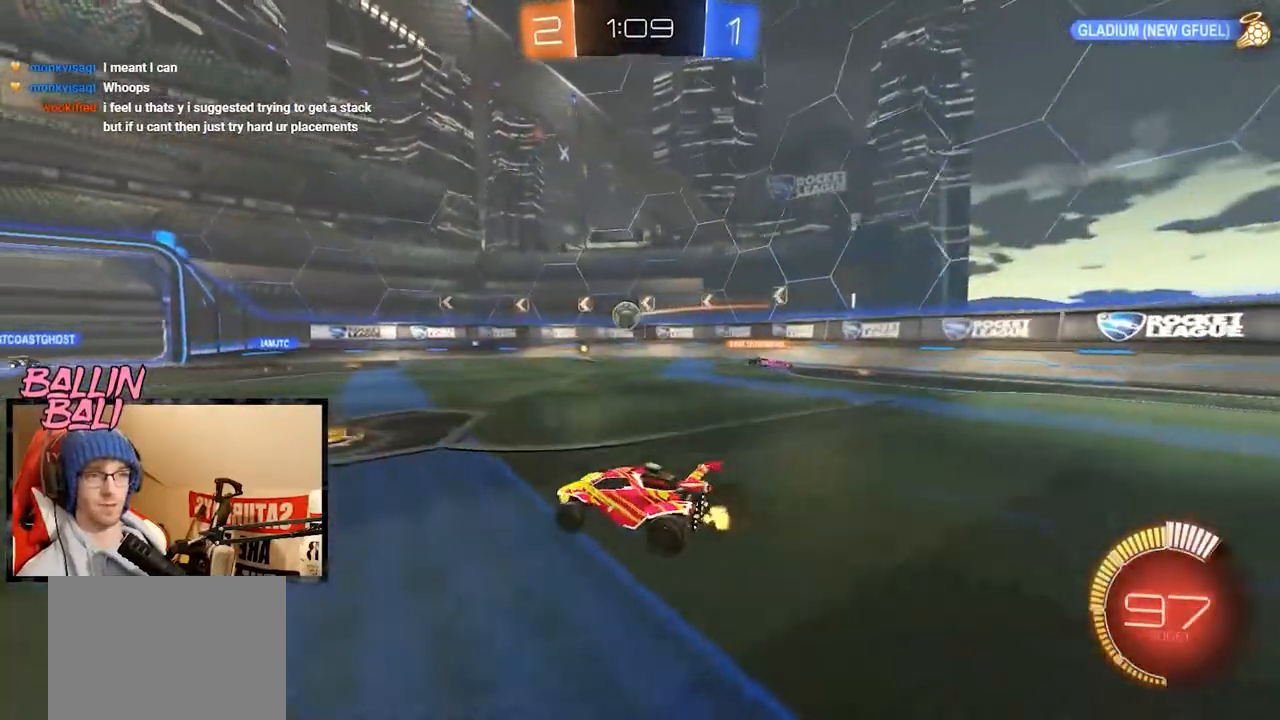
{"buttons": ["R2"], "left_stick": "center", "right_stick": "center", "events": [[50, "X", "down"], [167, "X", "up"], [467, "left_stick", "center"]]}
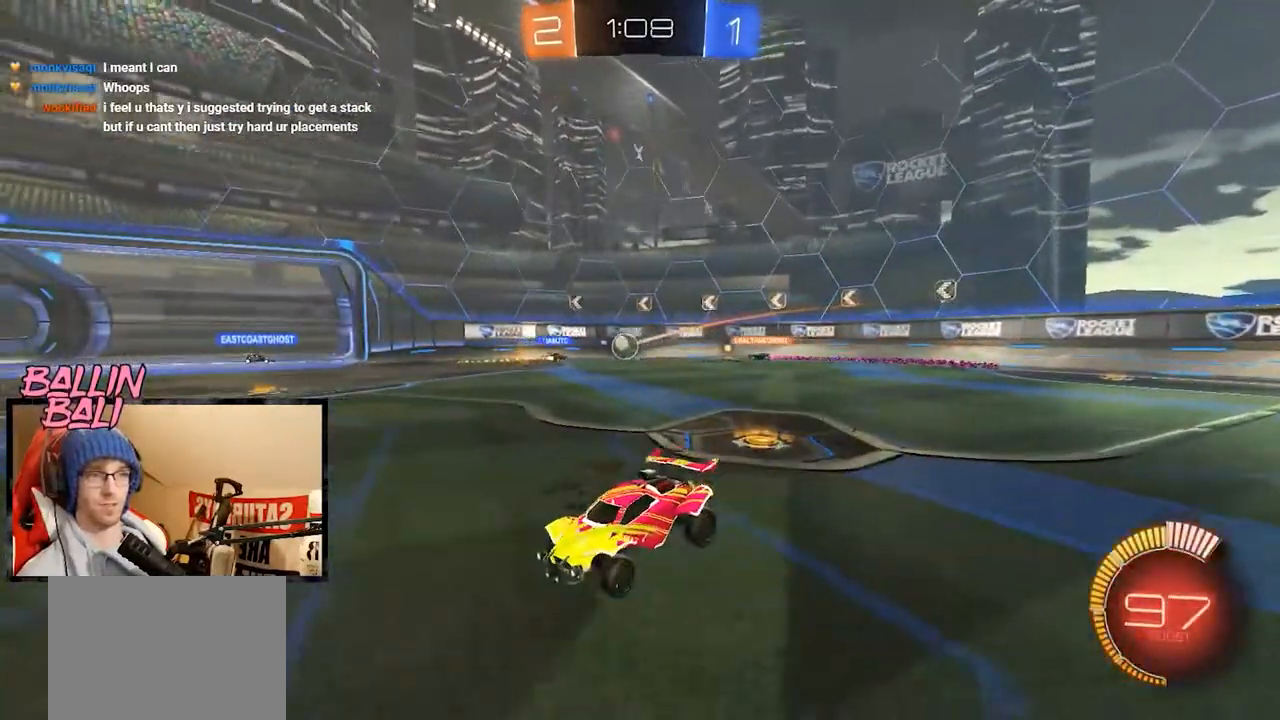
{"buttons": ["R2"], "left_stick": "left", "right_stick": "center", "events": [[167, "left_stick", "left"], [367, "left_stick", "center"], [501, "left_stick", "left"]]}
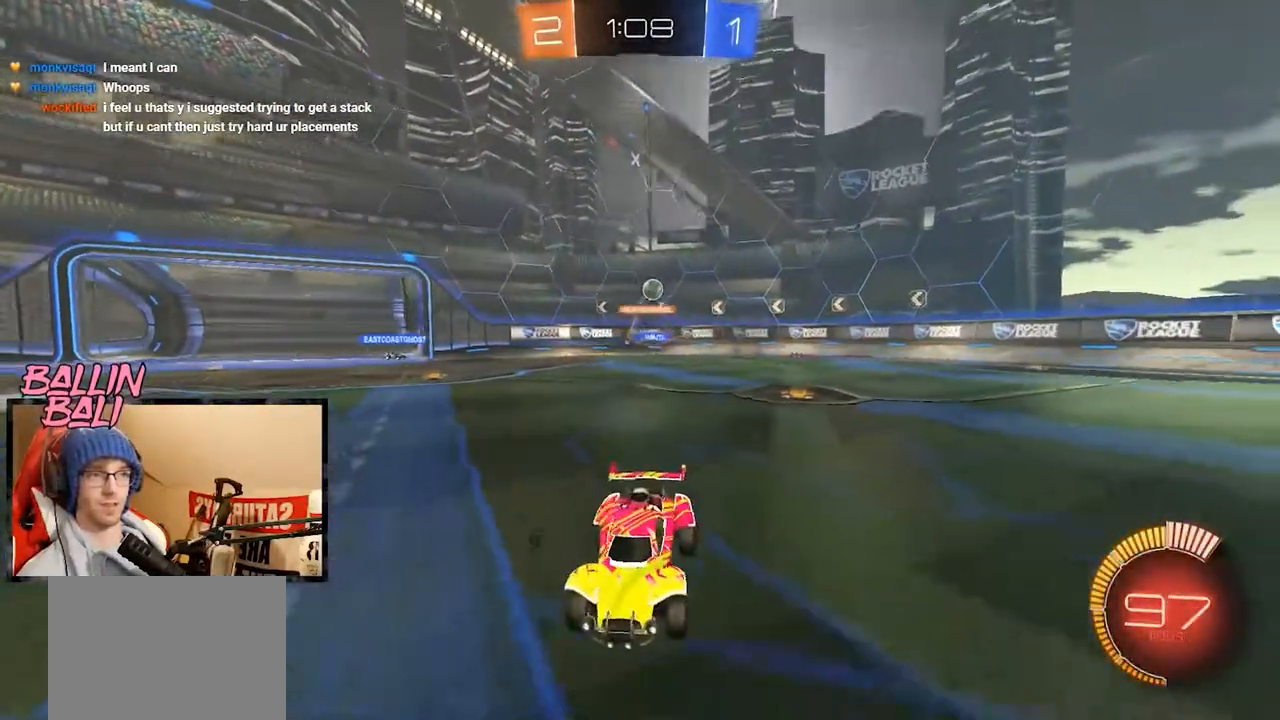
{"buttons": ["R2"], "left_stick": "left", "right_stick": "center", "events": [[267, "left_stick", "center"], [400, "Y", "down"], [400, "left_stick", "left"], [467, "Y", "up"]]}
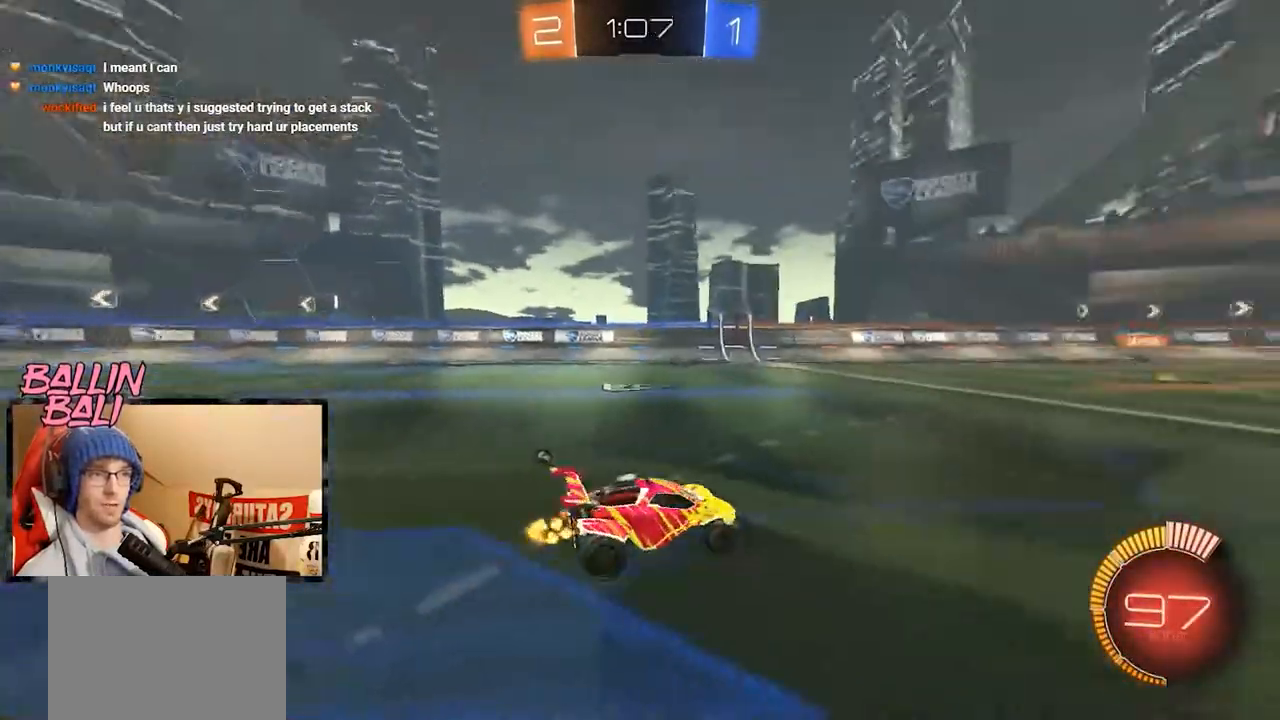
{"buttons": ["R2"], "left_stick": "left", "right_stick": "center", "events": [[100, "left_stick", "center"], [401, "Y", "down"], [501, "Y", "up"], [501, "left_stick", "left"]]}
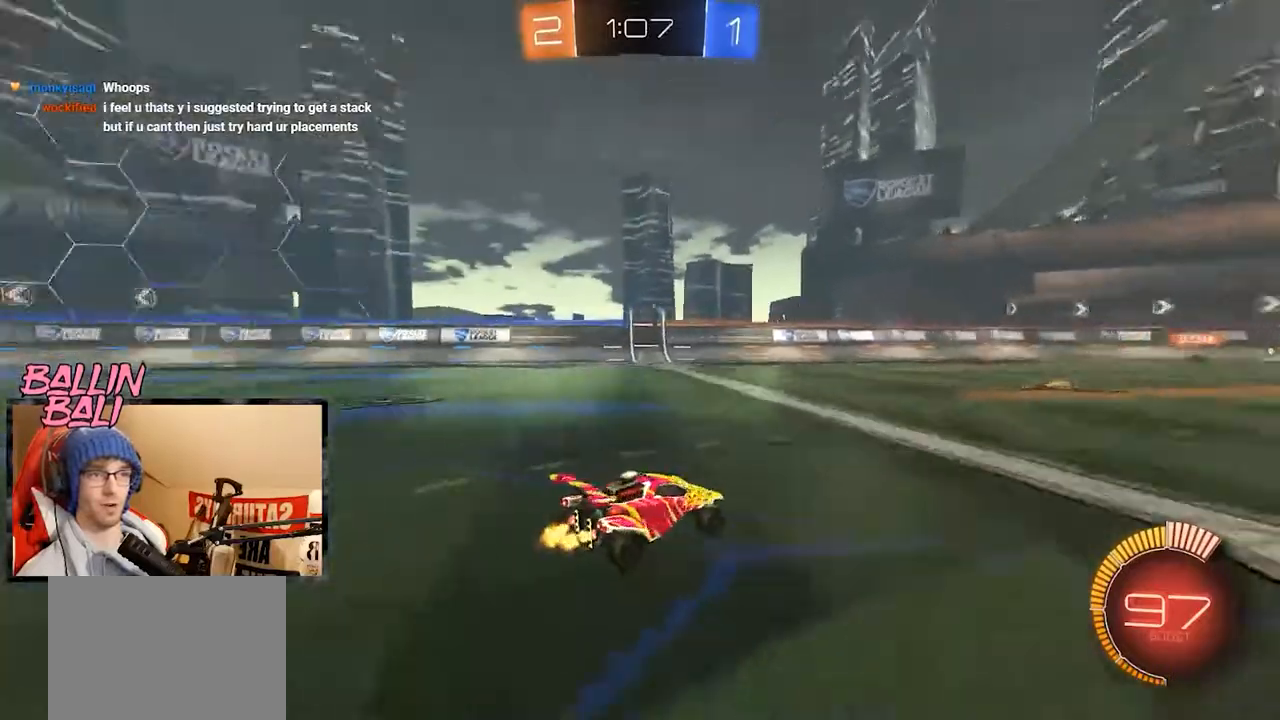
{"buttons": ["R1", "R2"], "left_stick": "left", "right_stick": "center", "events": [[150, "R1", "down"]]}
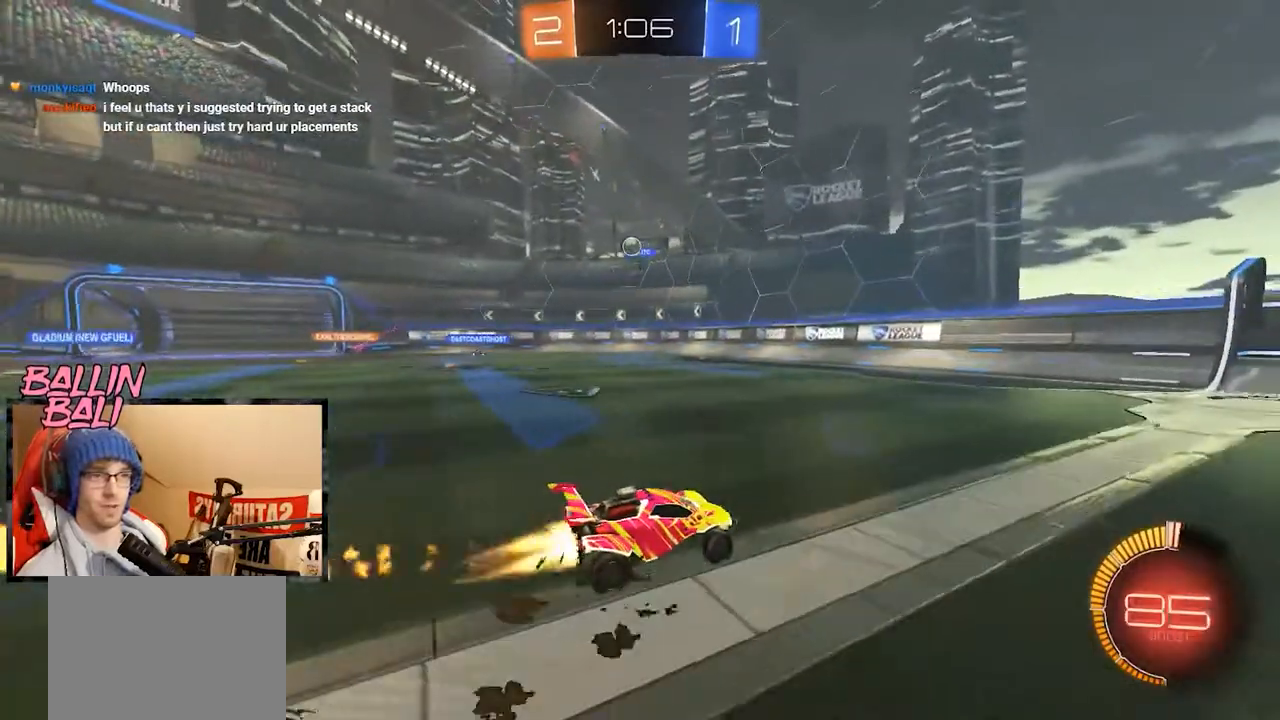
{"buttons": ["R2"], "left_stick": "left", "right_stick": "center", "events": [[67, "R1", "up"], [151, "L2", "down"], [251, "R2", "up"], [401, "L2", "up"], [401, "R2", "down"]]}
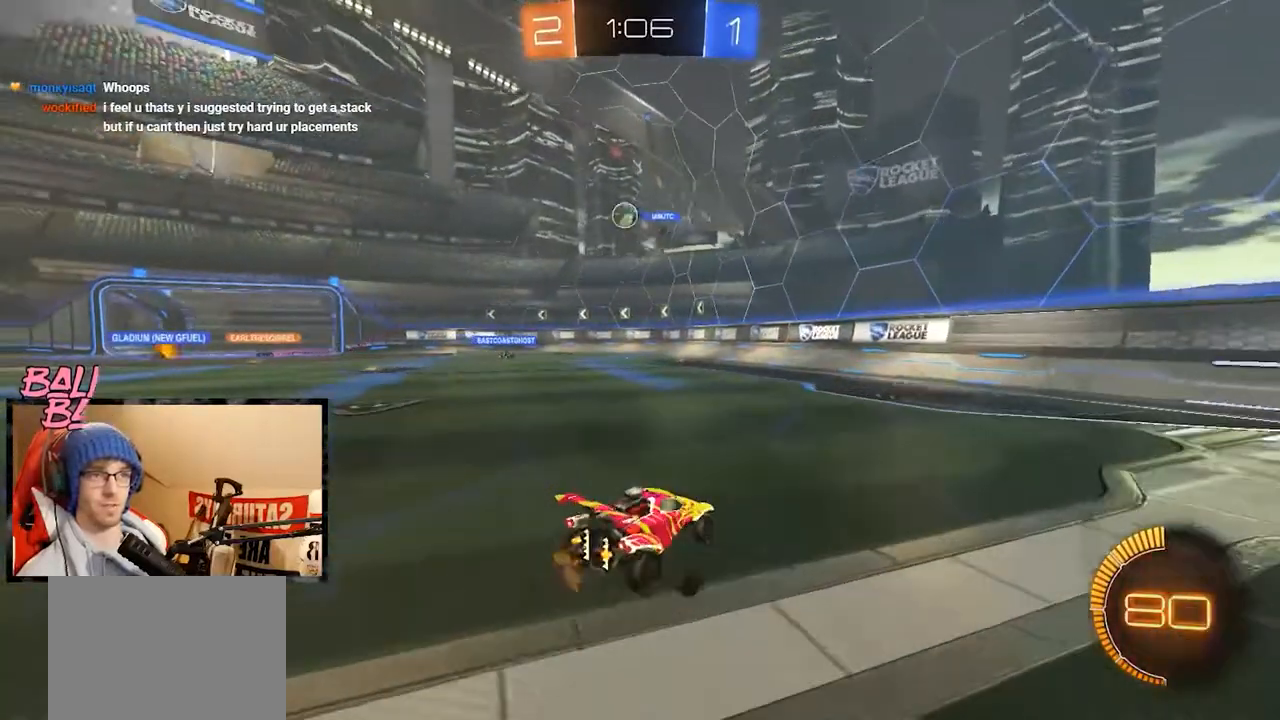
{"buttons": ["L2"], "left_stick": "left", "right_stick": "center", "events": [[50, "L2", "down"], [50, "R2", "up"]]}
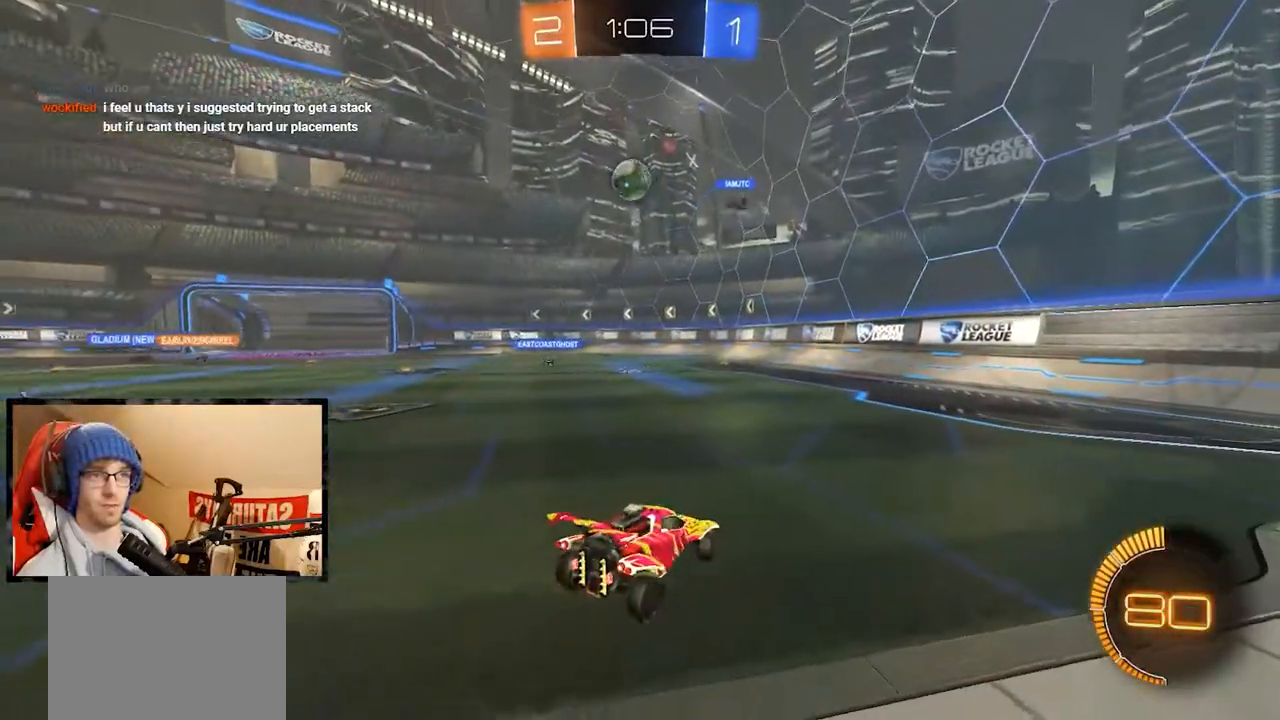
{"buttons": ["R2"], "left_stick": "down-left", "right_stick": "center", "events": [[334, "left_stick", "down-left"], [351, "A", "down"], [351, "L2", "up"], [468, "A", "up"], [501, "R2", "down"]]}
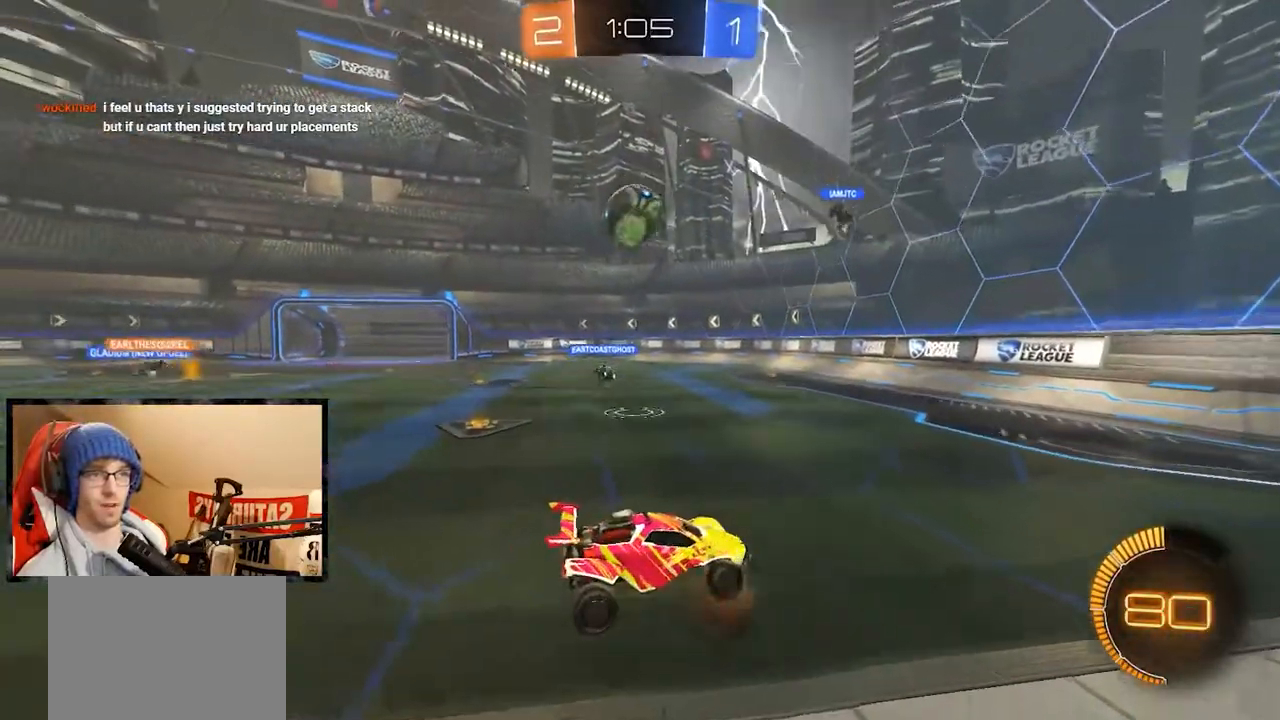
{"buttons": ["R1", "R2"], "left_stick": "center", "right_stick": "center", "events": [[250, "R1", "down"], [350, "left_stick", "down"], [484, "left_stick", "center"]]}
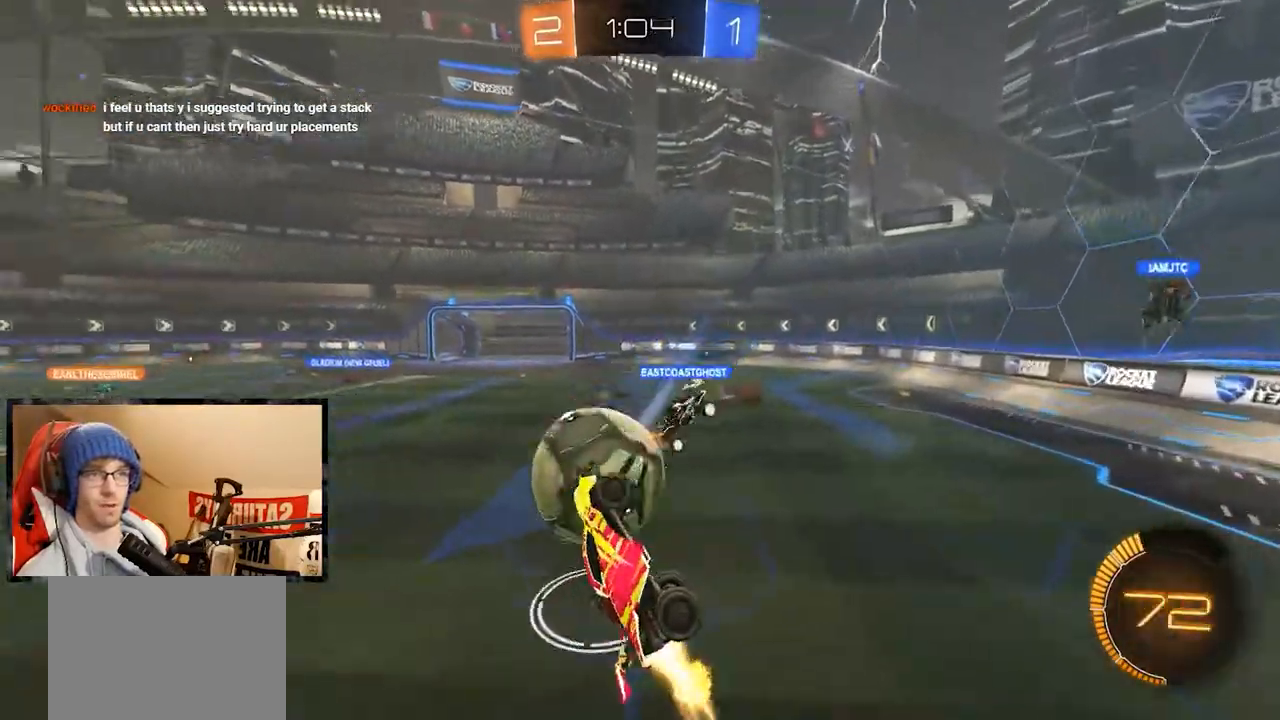
{"buttons": ["L1", "R1", "R2"], "left_stick": "right", "right_stick": "center", "events": [[50, "L1", "down"], [67, "R1", "up"], [67, "left_stick", "down-right"], [251, "R1", "down"], [251, "left_stick", "right"]]}
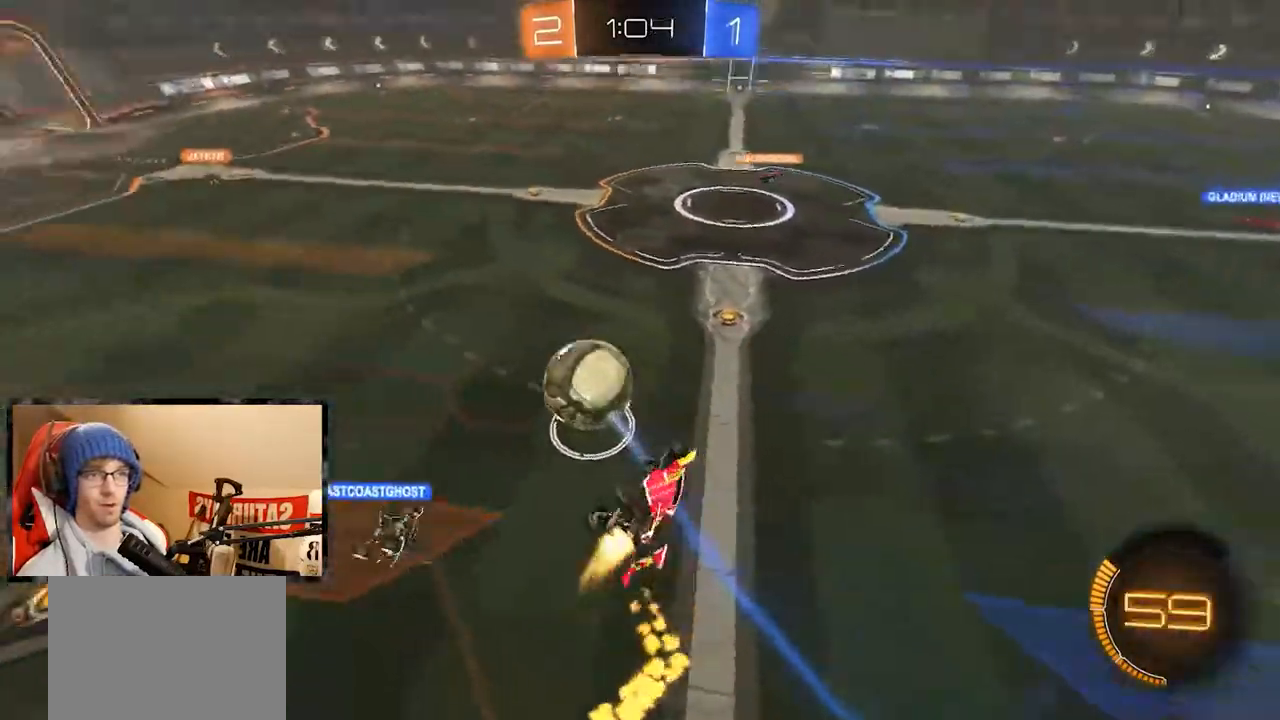
{"buttons": ["R2"], "left_stick": "up", "right_stick": "center", "events": [[50, "left_stick", "center"], [200, "L1", "up"], [200, "R1", "up"], [417, "left_stick", "up"]]}
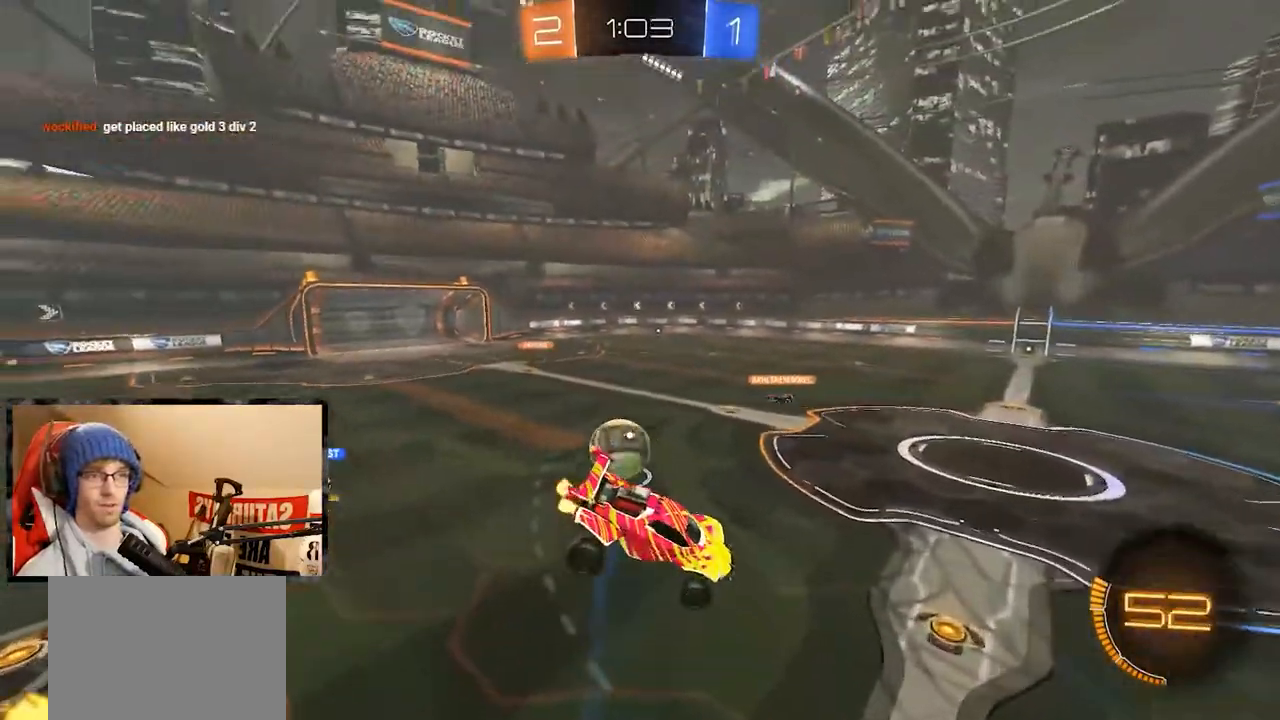
{"buttons": ["R2"], "left_stick": "center", "right_stick": "center", "events": [[84, "left_stick", "center"], [117, "R1", "down"], [334, "R1", "up"]]}
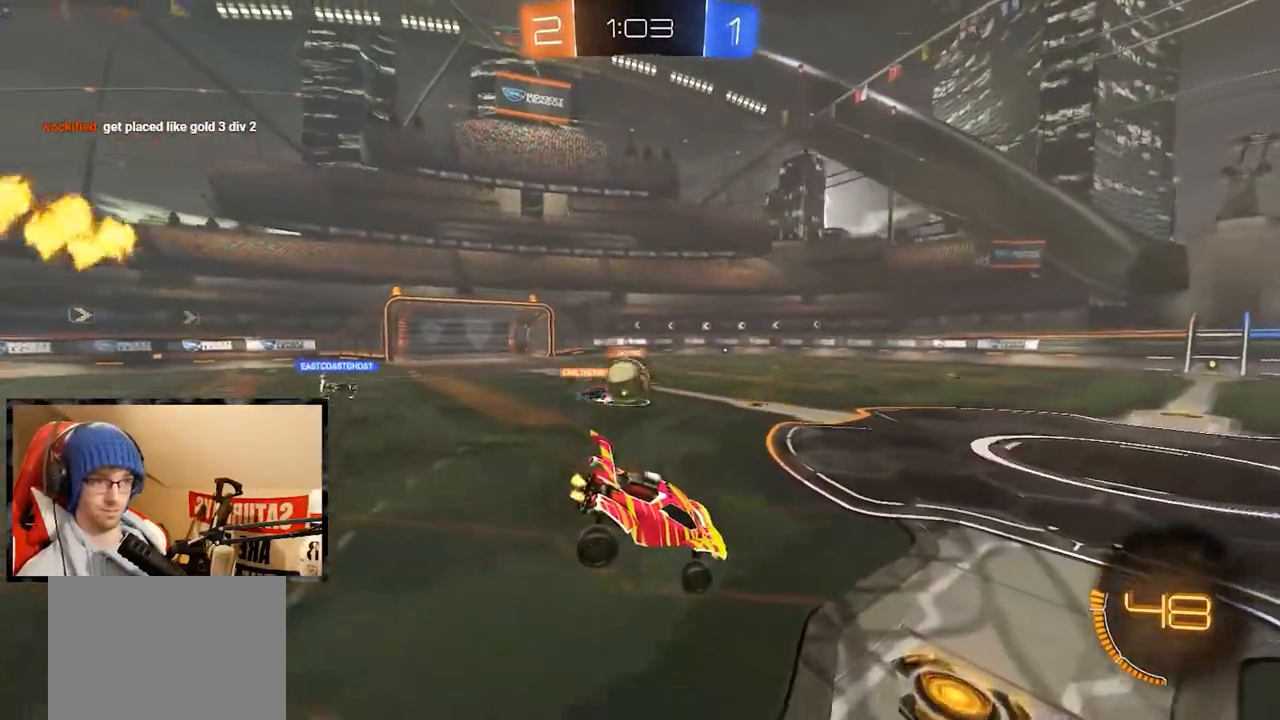
{"buttons": ["R2"], "left_stick": "left", "right_stick": "center", "events": [[217, "left_stick", "right"], [283, "left_stick", "left"], [384, "R1", "down"], [484, "R1", "up"]]}
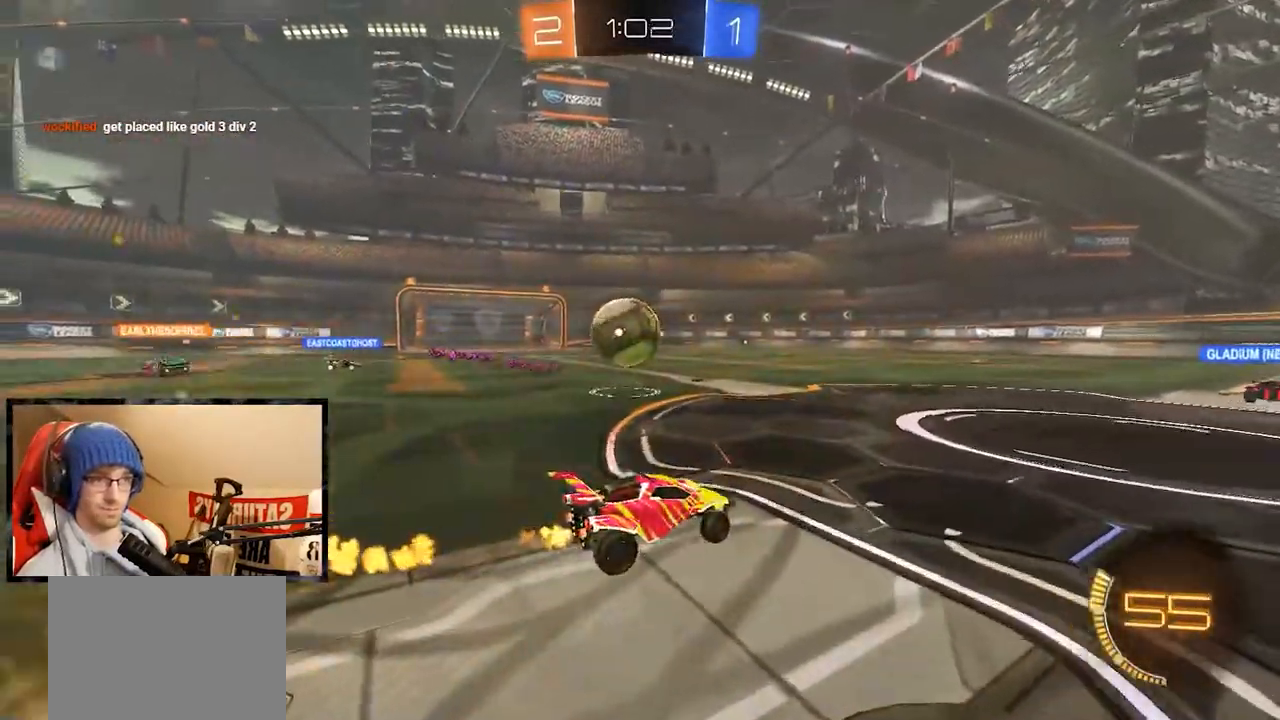
{"buttons": ["A", "R2"], "left_stick": "left", "right_stick": "center", "events": [[17, "L2", "down"], [84, "R2", "up"], [117, "left_stick", "center"], [284, "L2", "up"], [284, "R2", "down"], [401, "left_stick", "left"], [501, "A", "down"]]}
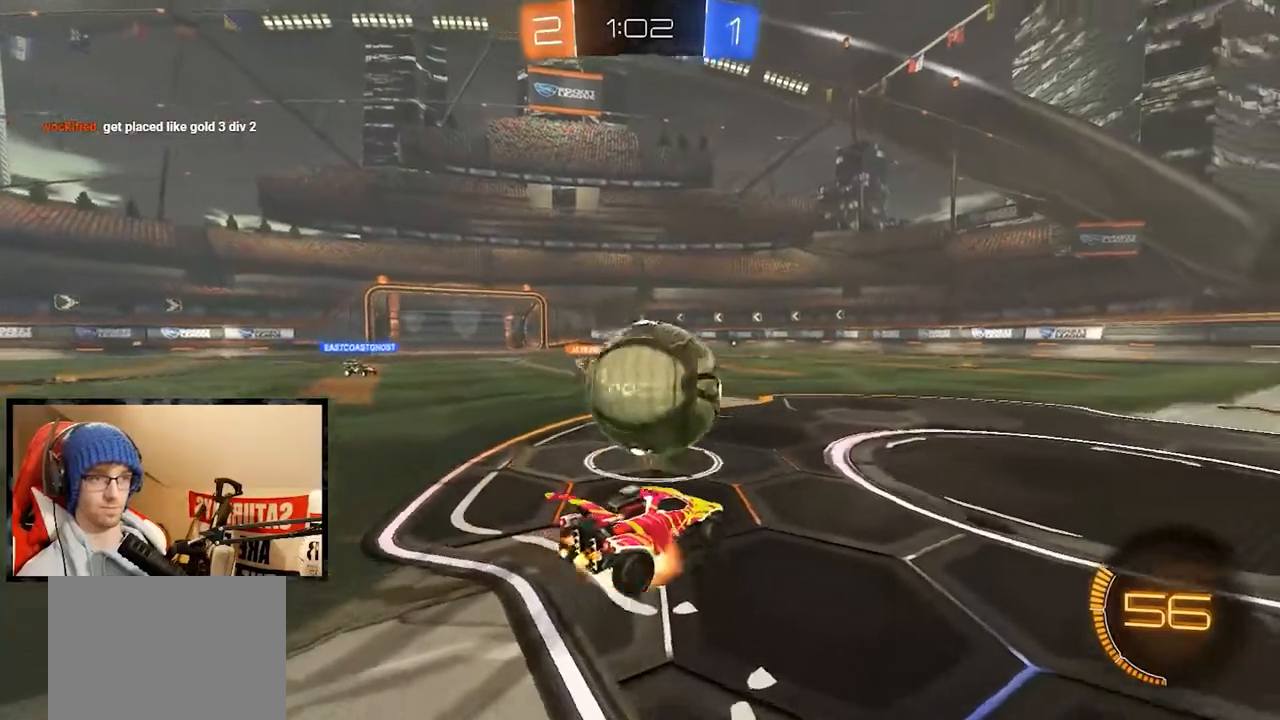
{"buttons": ["R2"], "left_stick": "center", "right_stick": "center", "events": [[33, "R1", "down"], [100, "A", "up"], [100, "left_stick", "up"], [300, "left_stick", "center"], [450, "R1", "up"]]}
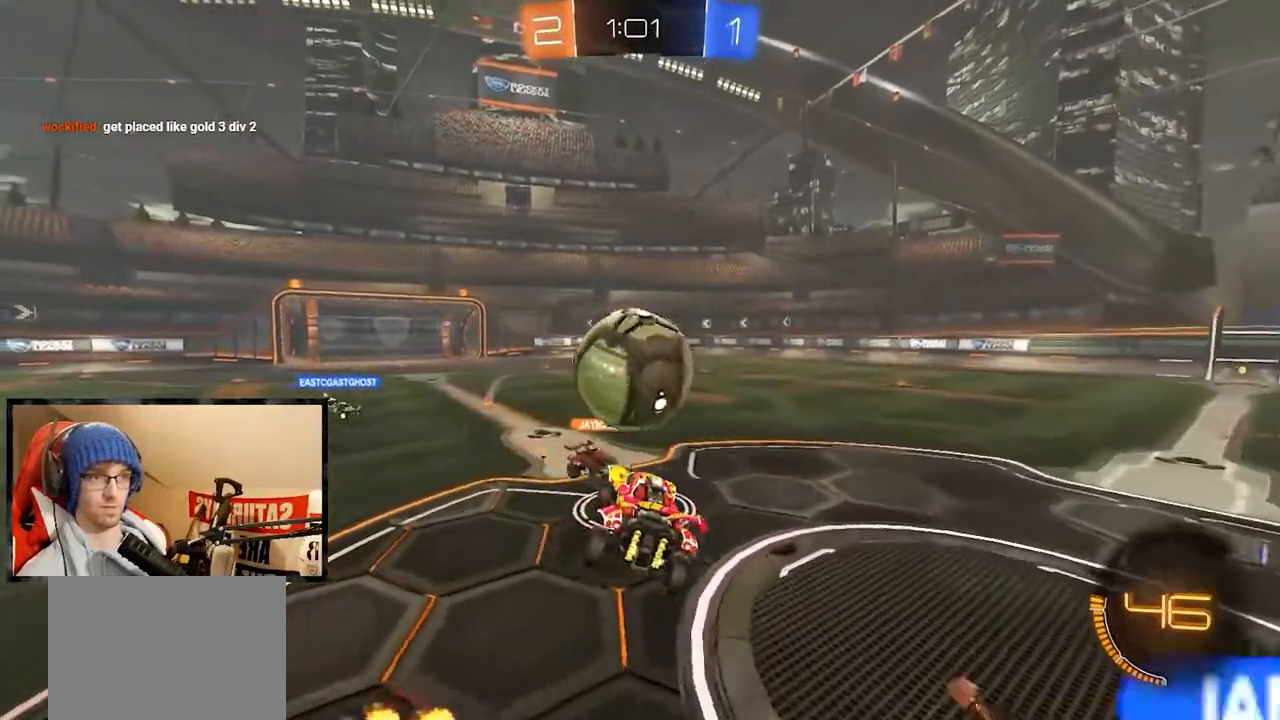
{"buttons": ["R2"], "left_stick": "down", "right_stick": "center", "events": [[334, "left_stick", "down-right"], [401, "left_stick", "down"]]}
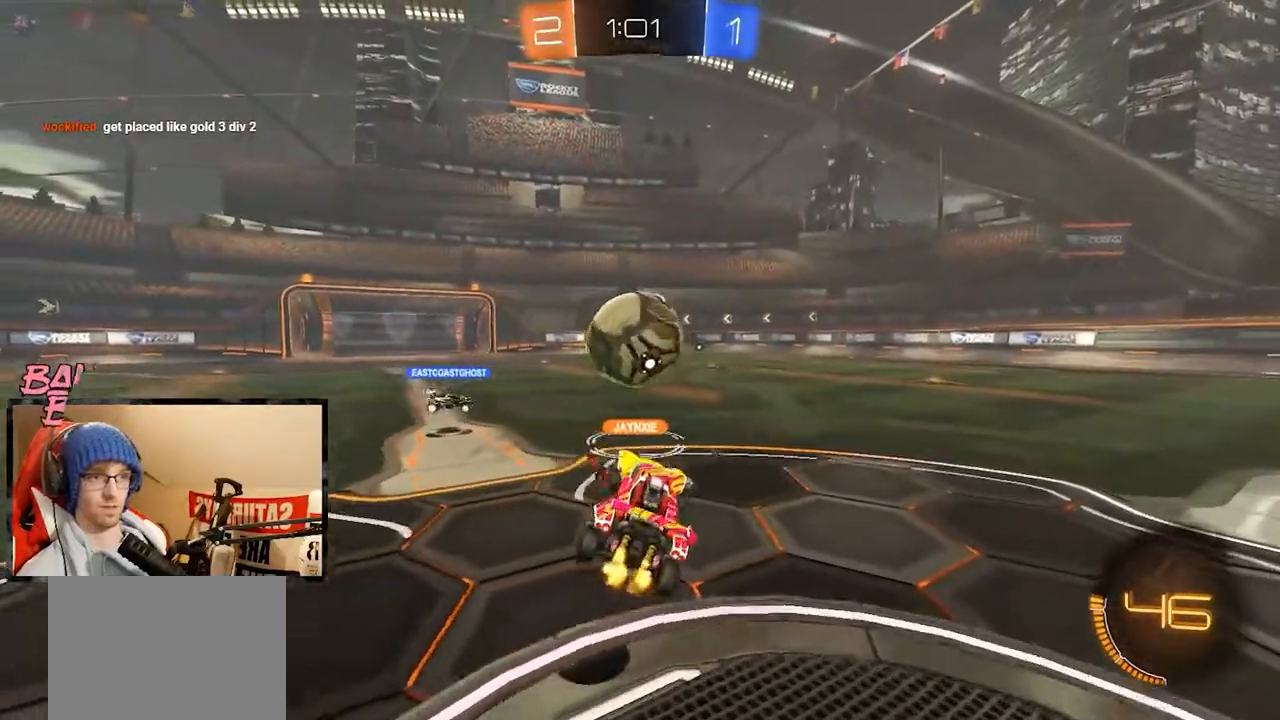
{"buttons": ["R1", "R2"], "left_stick": "left", "right_stick": "center", "events": [[17, "X", "down"], [17, "left_stick", "left"], [150, "X", "up"], [384, "R1", "down"]]}
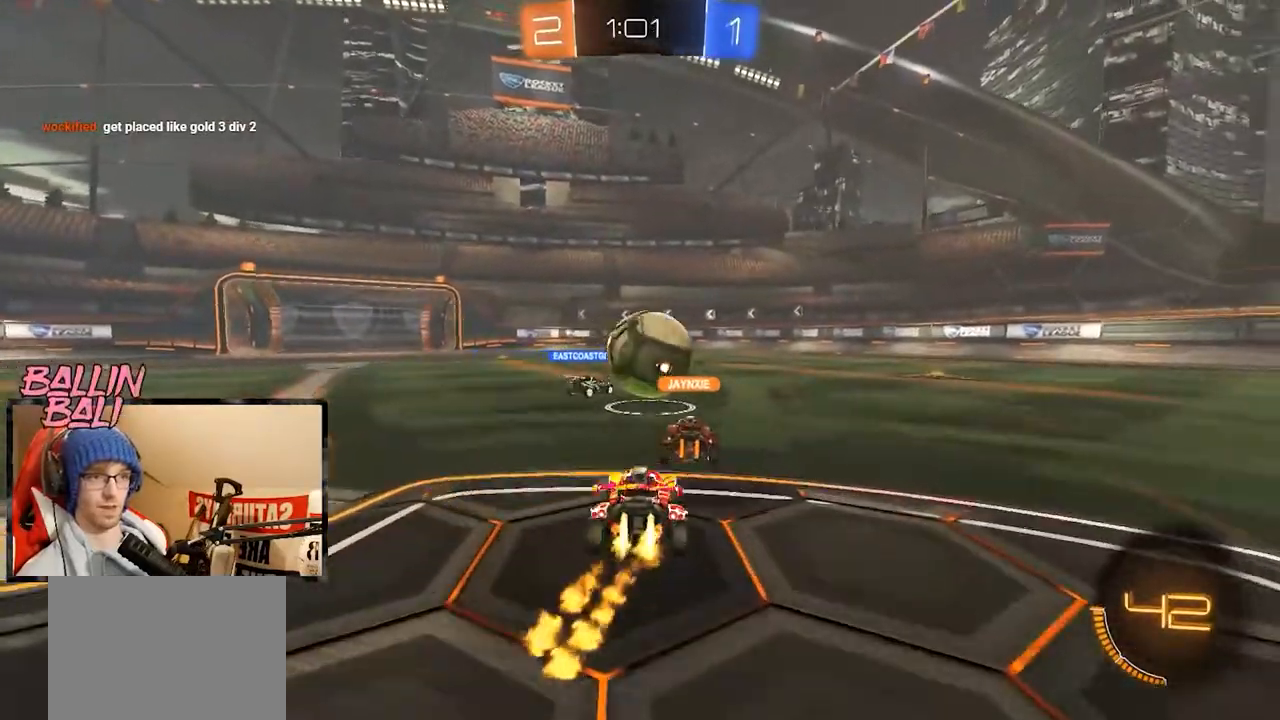
{"buttons": ["R2"], "left_stick": "center", "right_stick": "center", "events": [[83, "left_stick", "center"], [183, "R1", "up"]]}
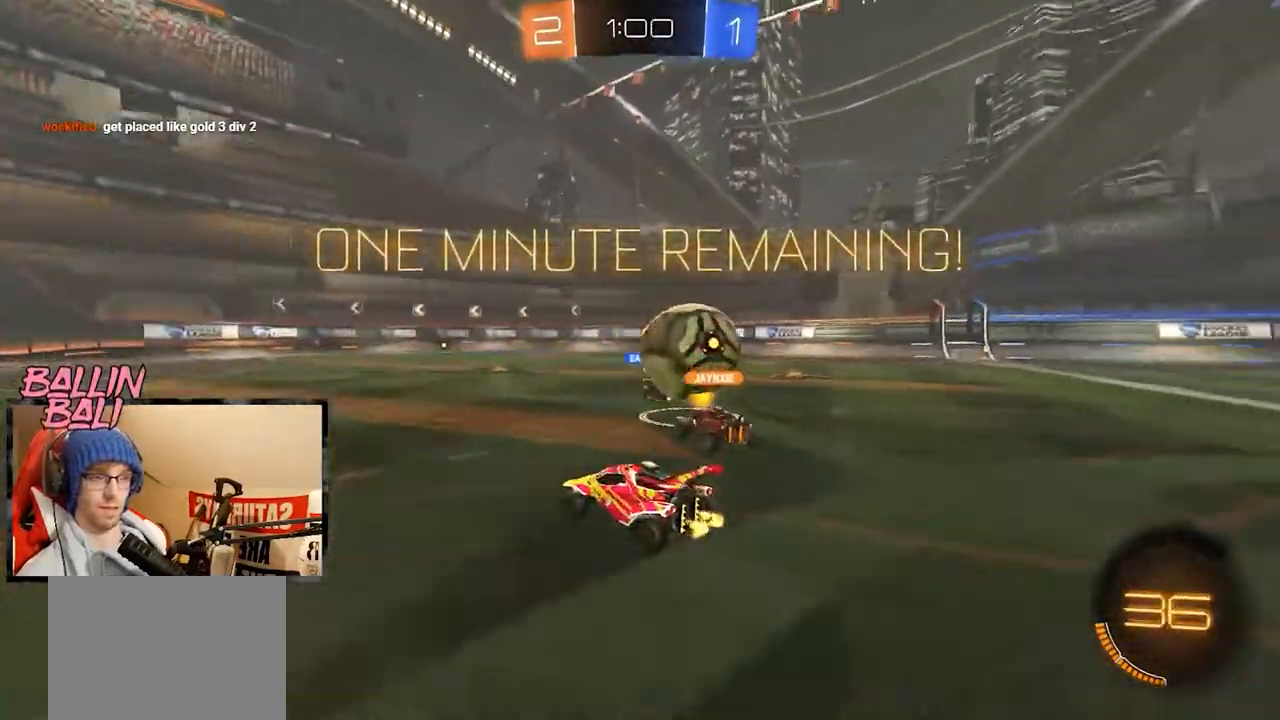
{"buttons": ["R2"], "left_stick": "center", "right_stick": "center", "events": [[367, "left_stick", "right"], [501, "left_stick", "center"]]}